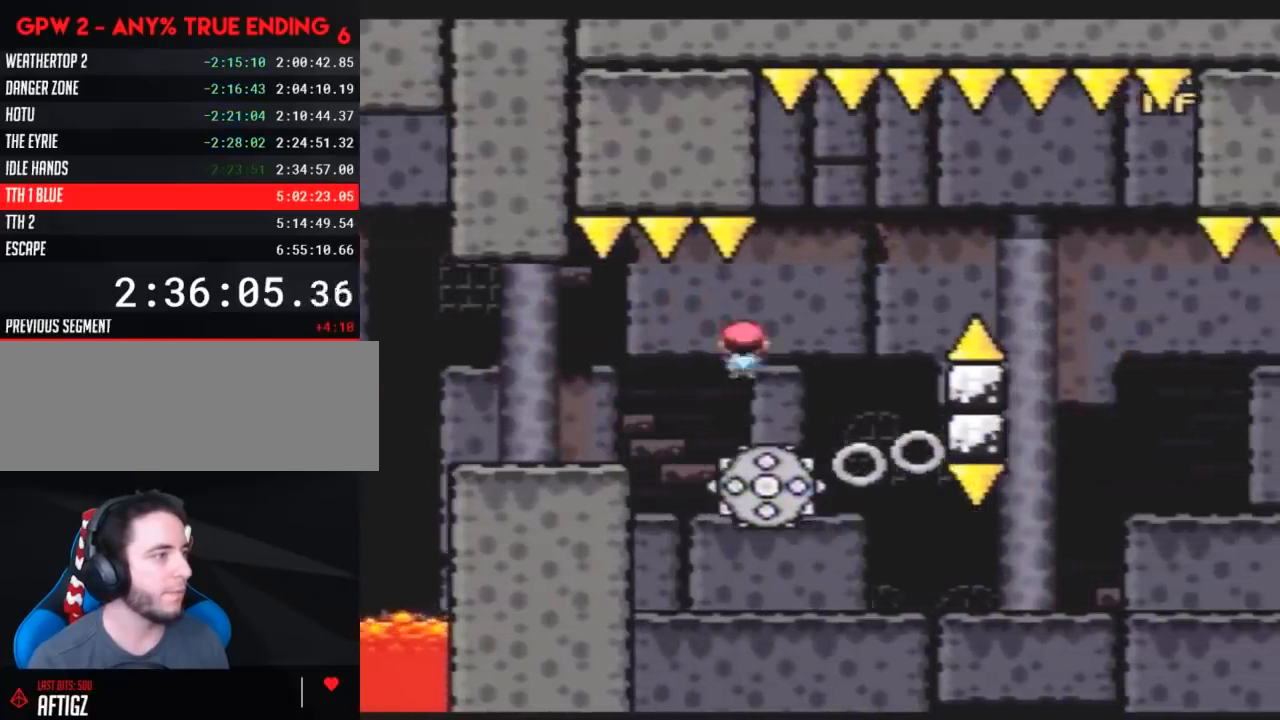
Gameplay with a controller (Nintendo layout); each line is a JSON object with the inputs held at the frame after it. "events" lists button and stick changes between this image and that frame as [ms after this image, input, new state], when the widget could be followed in between. Not read: B L3 R3.
{"buttons": ["Y", "DPAD_RIGHT"], "events": [[100, "DPAD_LEFT", "up"], [100, "DPAD_RIGHT", "down"], [183, "DPAD_RIGHT", "up"], [500, "DPAD_RIGHT", "down"]]}
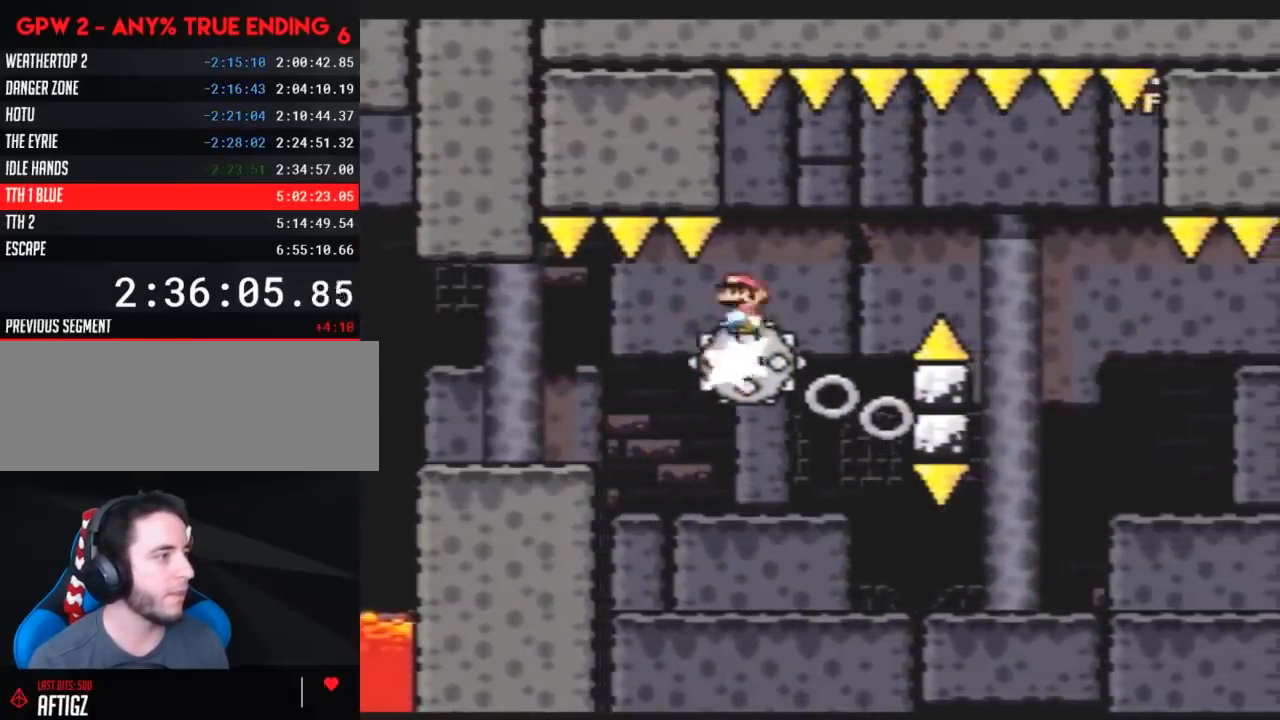
{"buttons": ["Y"], "events": [[67, "DPAD_RIGHT", "up"], [383, "DPAD_RIGHT", "down"], [483, "DPAD_RIGHT", "up"]]}
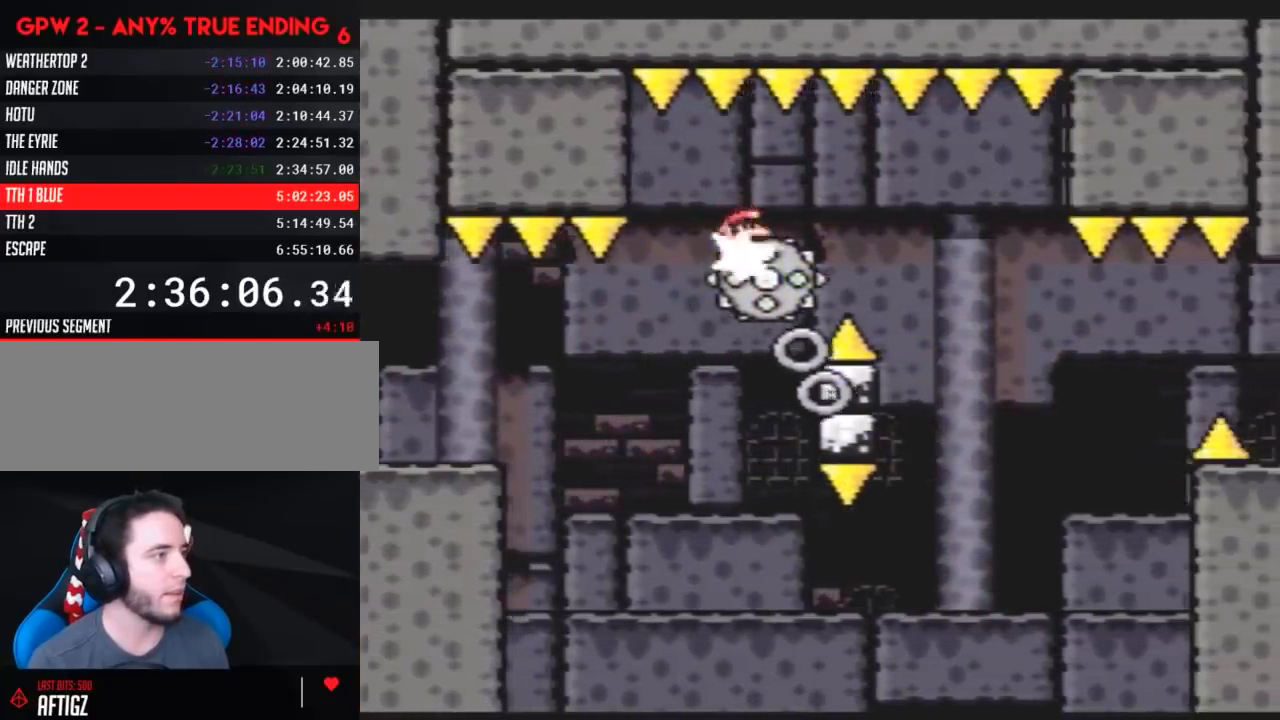
{"buttons": ["Y"], "events": [[200, "DPAD_RIGHT", "down"], [300, "DPAD_RIGHT", "up"]]}
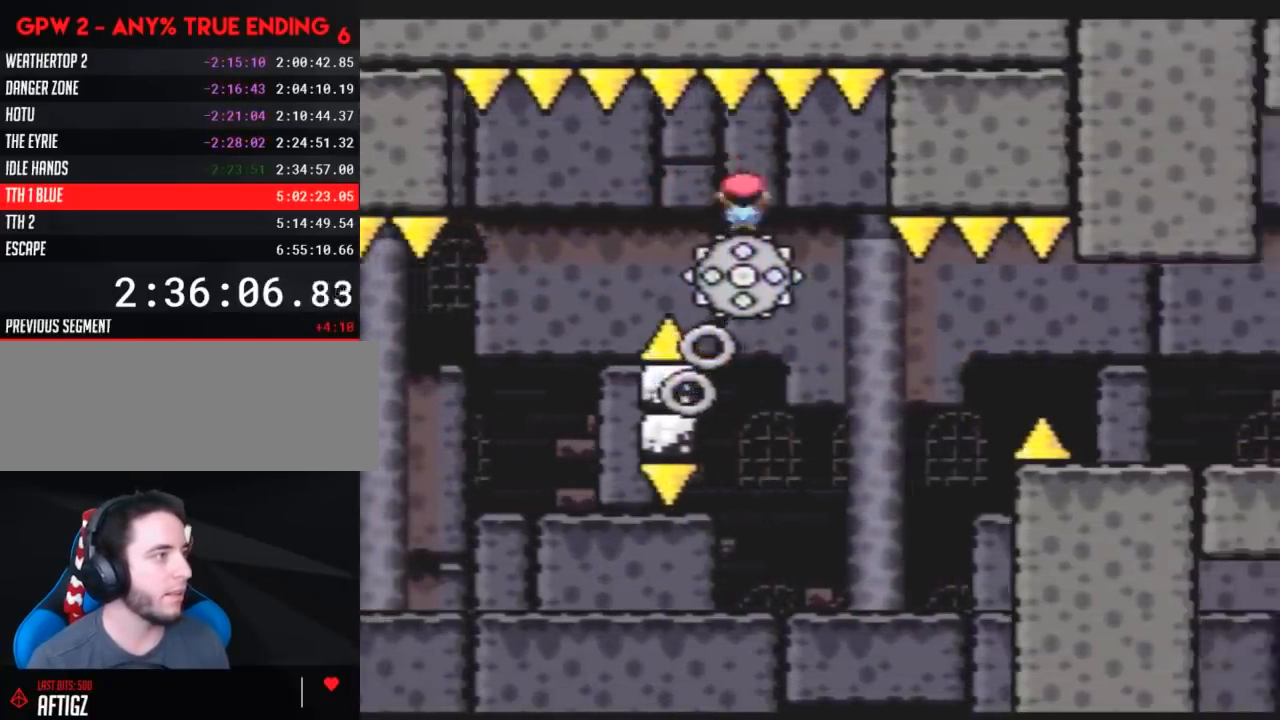
{"buttons": ["Y", "DPAD_LEFT"], "events": [[83, "DPAD_LEFT", "down"], [200, "DPAD_LEFT", "up"], [200, "DPAD_RIGHT", "down"], [417, "DPAD_RIGHT", "up"], [450, "DPAD_LEFT", "down"]]}
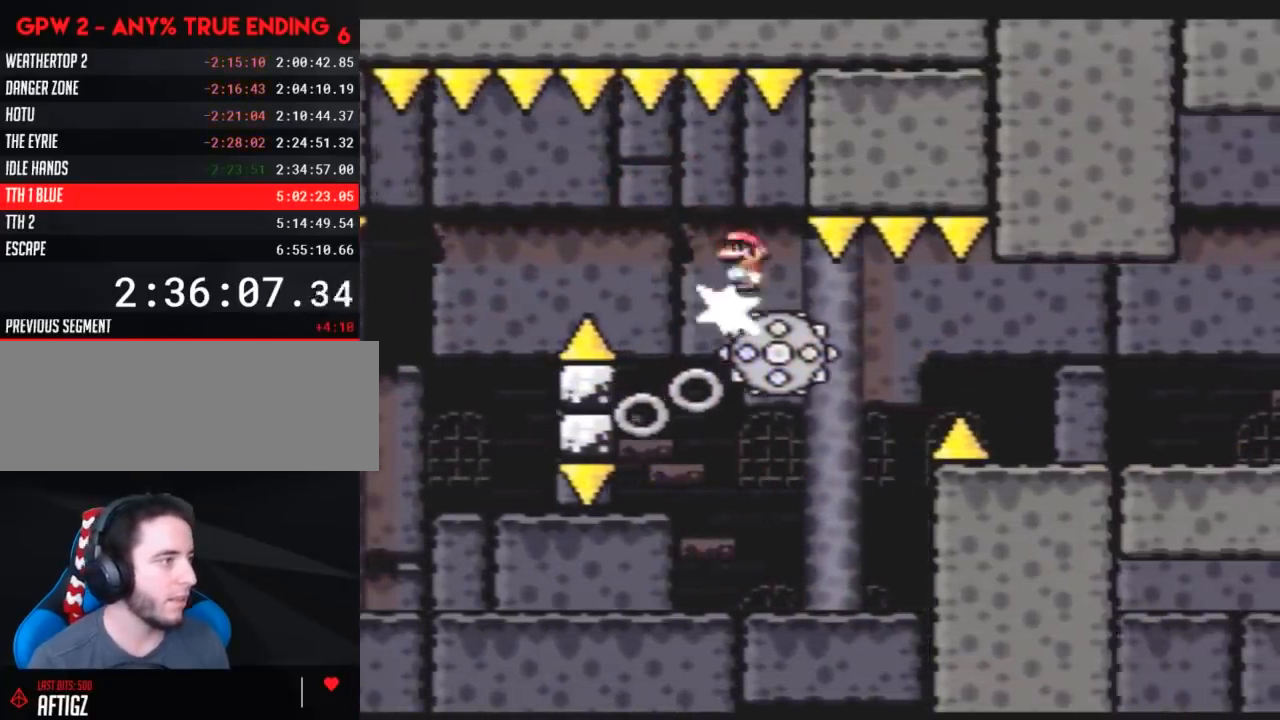
{"buttons": ["Y", "DPAD_RIGHT"], "events": [[50, "DPAD_LEFT", "up"], [50, "DPAD_RIGHT", "down"], [267, "DPAD_RIGHT", "up"], [300, "DPAD_LEFT", "down"], [383, "DPAD_LEFT", "up"], [417, "DPAD_RIGHT", "down"]]}
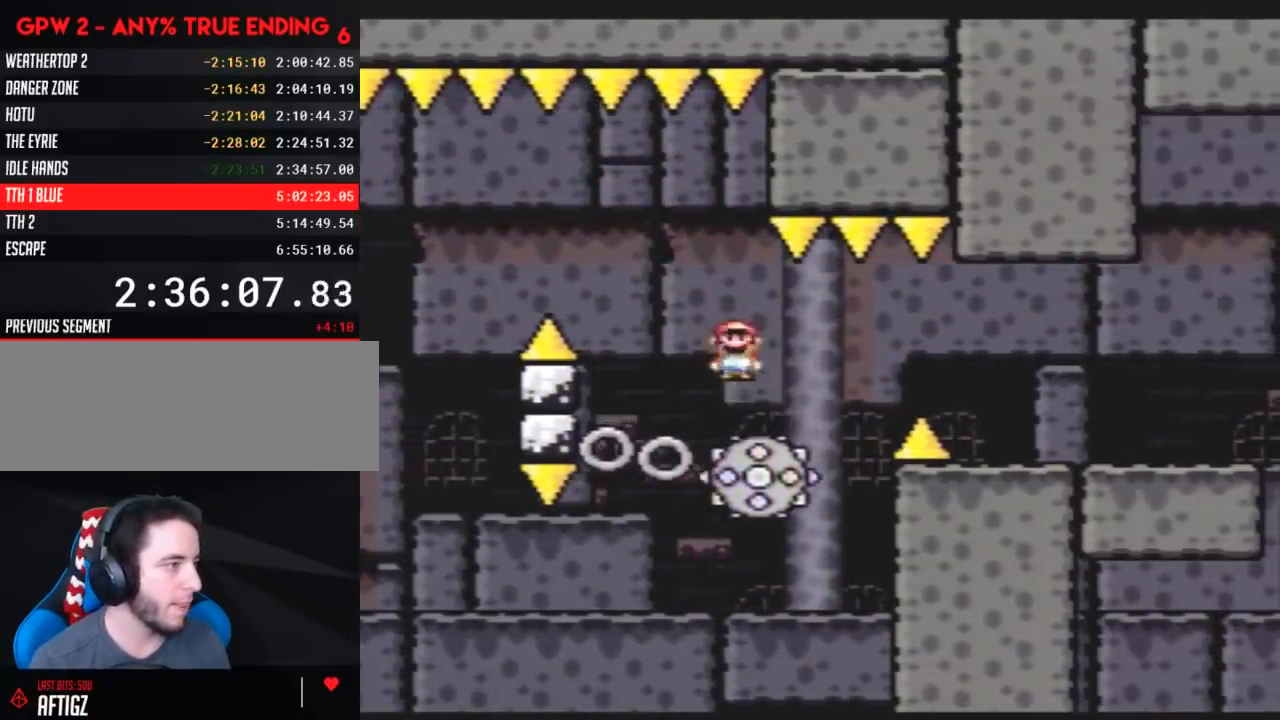
{"buttons": ["Y", "DPAD_RIGHT"], "events": [[50, "DPAD_LEFT", "down"], [50, "DPAD_RIGHT", "up"], [383, "DPAD_LEFT", "up"], [383, "DPAD_RIGHT", "down"]]}
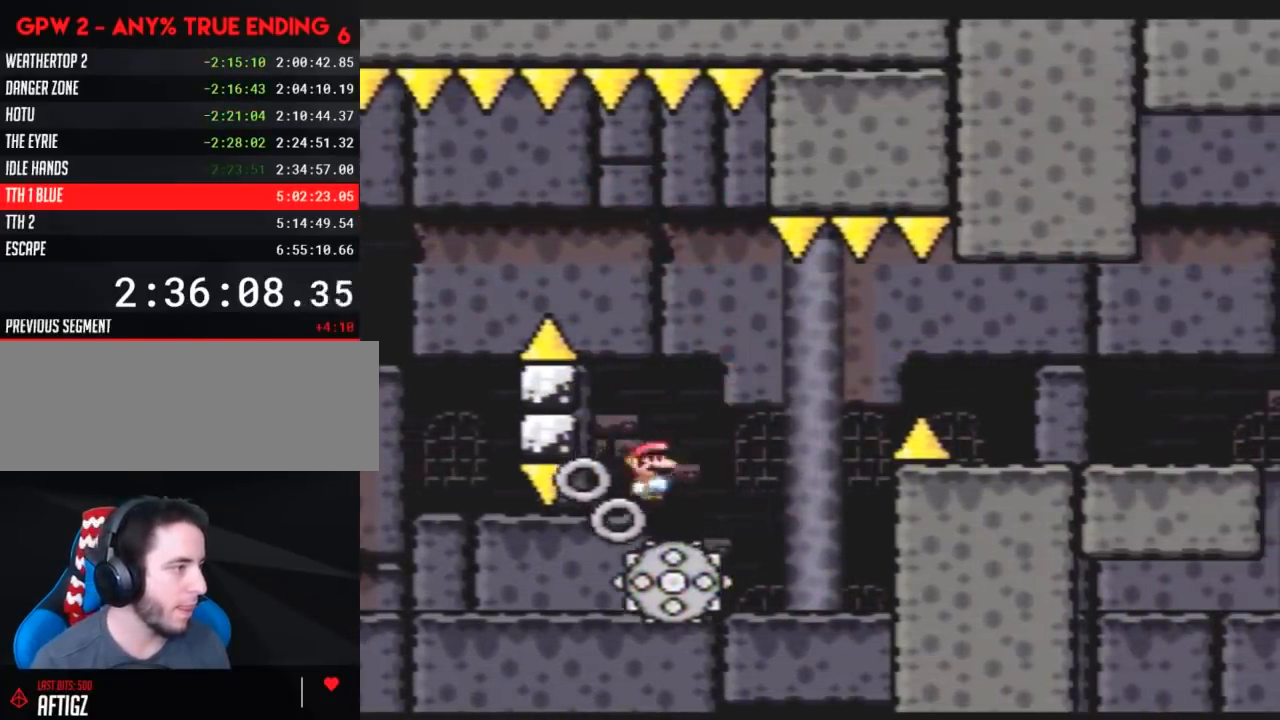
{"buttons": ["Y", "DPAD_RIGHT"], "events": []}
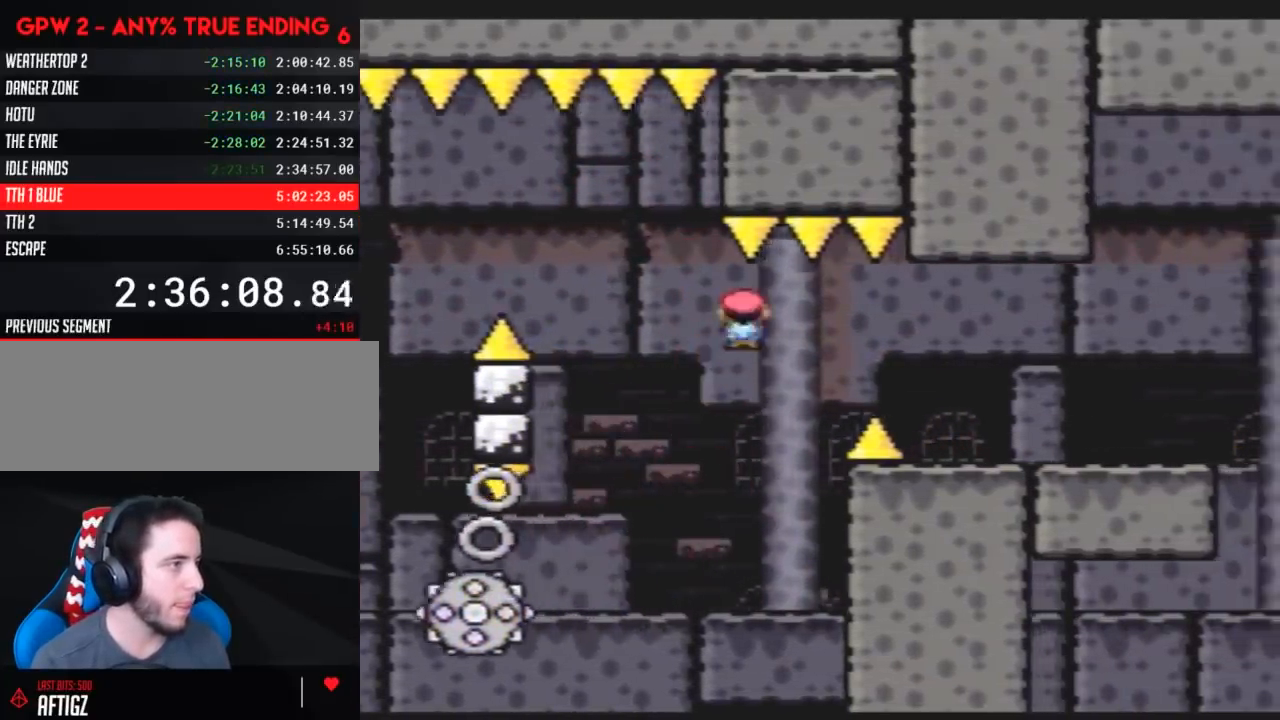
{"buttons": ["Y", "DPAD_RIGHT"], "events": []}
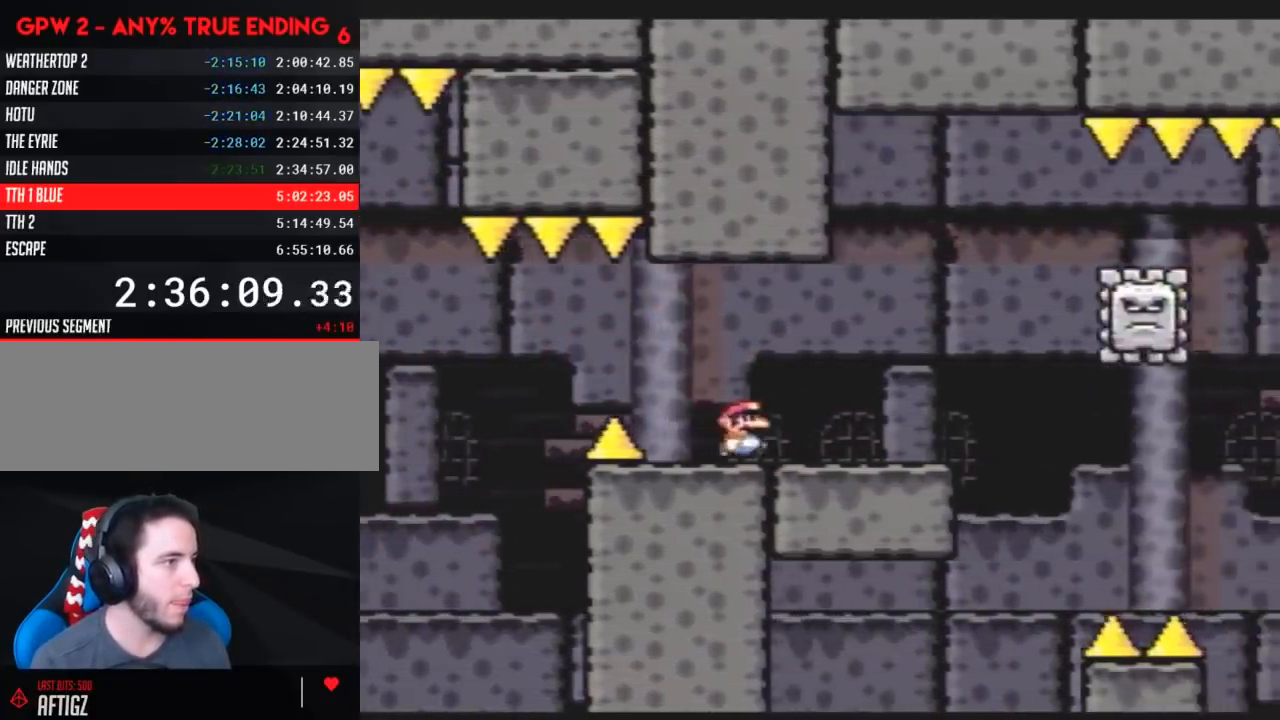
{"buttons": ["A", "Y", "DPAD_LEFT"], "events": [[250, "A", "down"], [400, "DPAD_LEFT", "down"], [400, "DPAD_RIGHT", "up"]]}
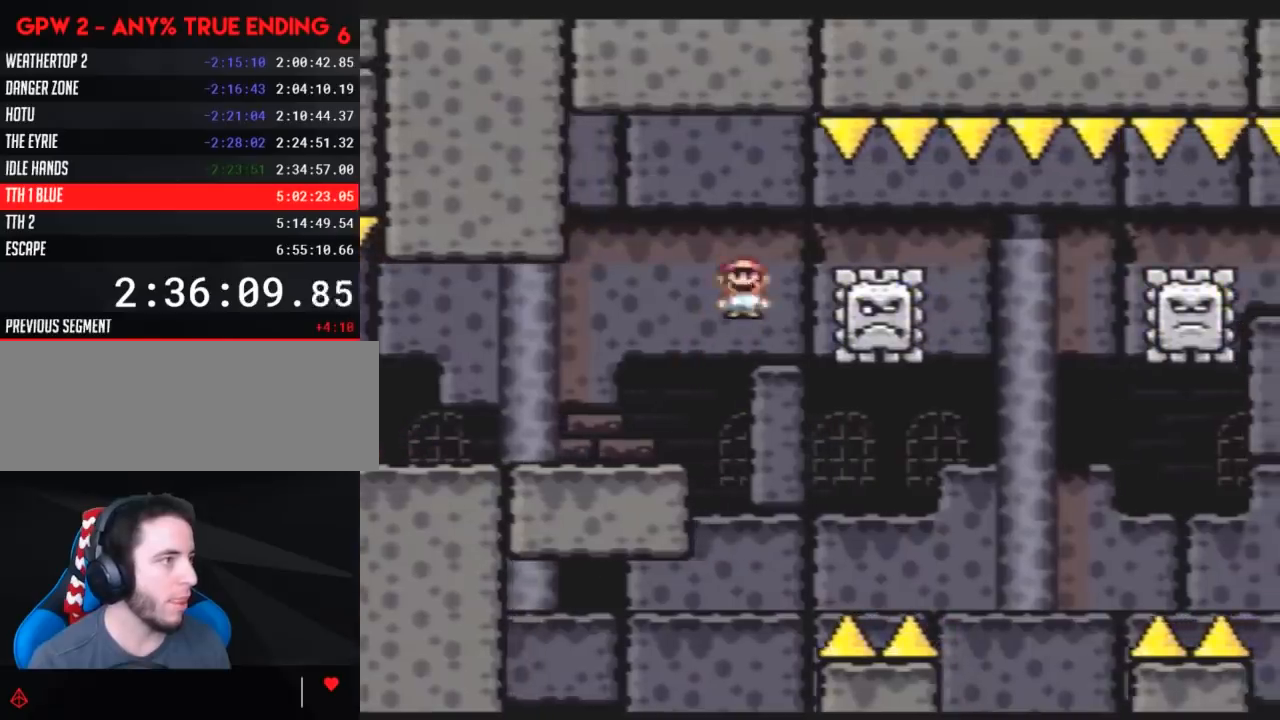
{"buttons": ["A", "Y", "DPAD_RIGHT"], "events": [[67, "DPAD_LEFT", "up"], [67, "DPAD_UP", "down"], [83, "DPAD_RIGHT", "down"], [83, "DPAD_UP", "up"], [117, "A", "up"], [317, "DPAD_RIGHT", "up"], [417, "A", "down"], [417, "DPAD_RIGHT", "down"]]}
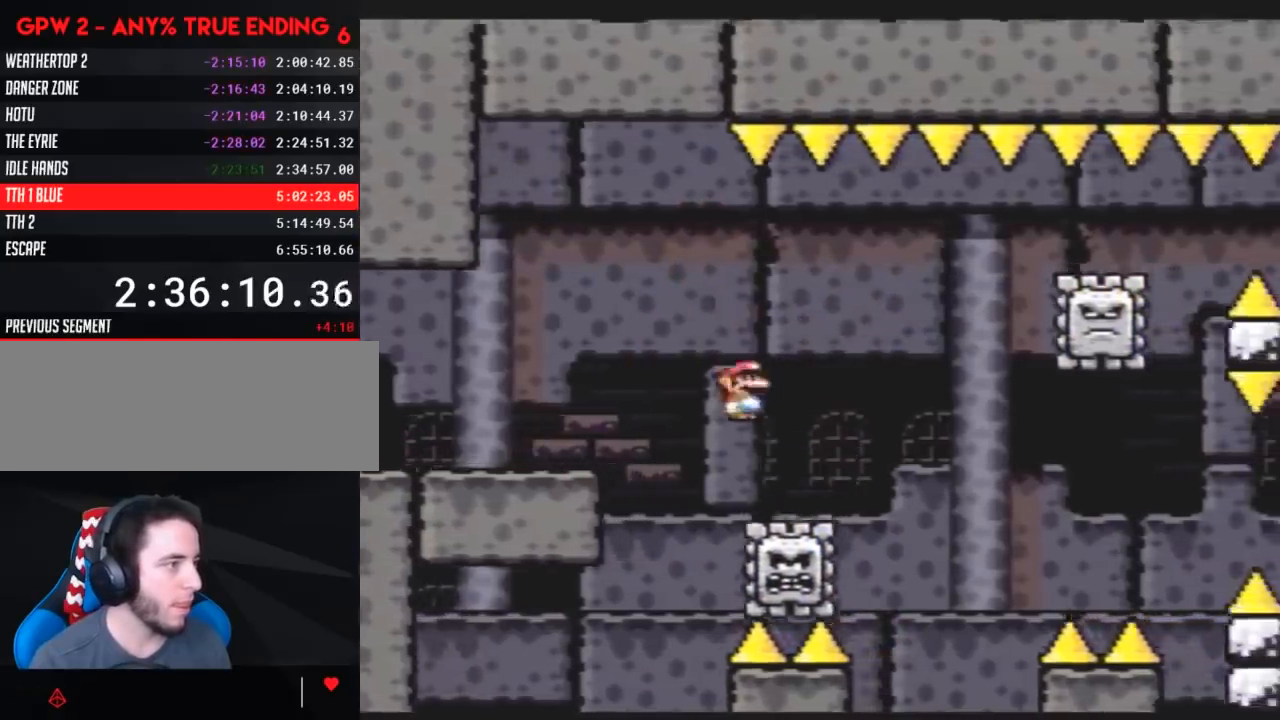
{"buttons": ["A", "Y", "DPAD_LEFT"], "events": [[417, "DPAD_RIGHT", "up"], [450, "DPAD_LEFT", "down"]]}
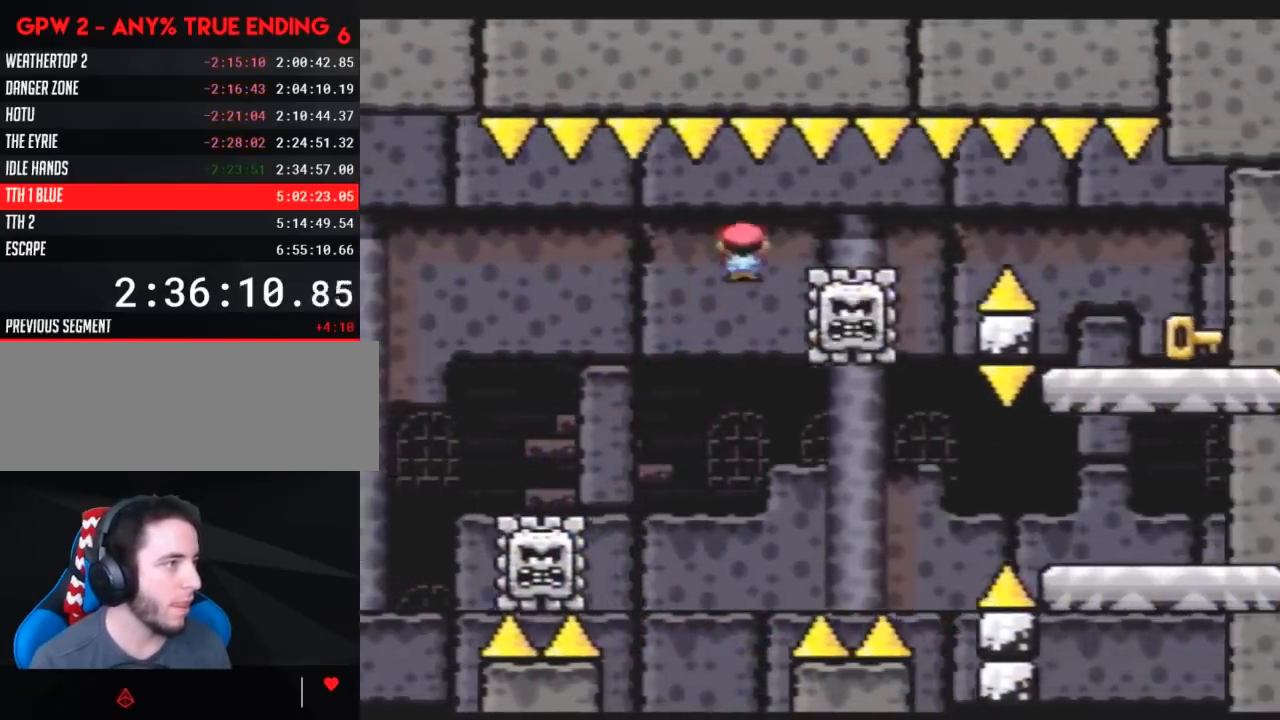
{"buttons": ["Y", "DPAD_RIGHT"], "events": [[83, "DPAD_LEFT", "up"], [83, "DPAD_RIGHT", "down"], [233, "A", "up"], [300, "DPAD_RIGHT", "up"], [383, "DPAD_RIGHT", "down"]]}
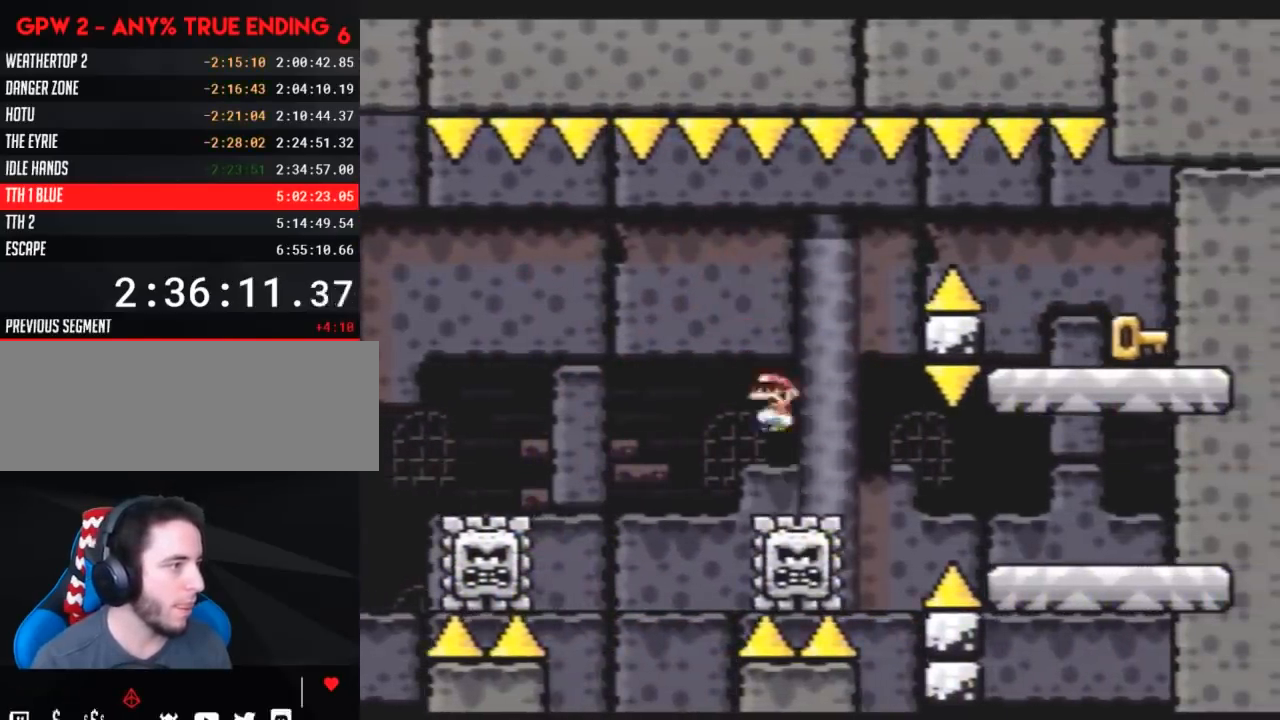
{"buttons": ["Y", "DPAD_RIGHT"], "events": [[167, "A", "down"], [383, "A", "up"]]}
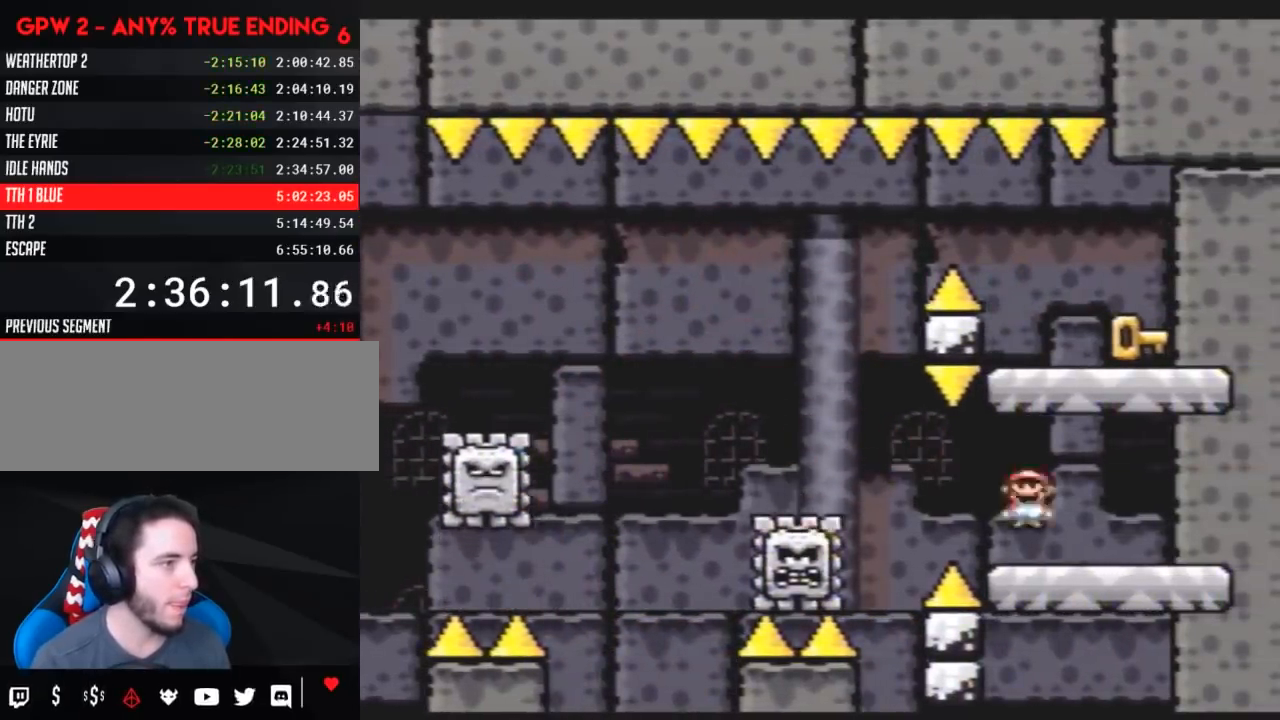
{"buttons": ["Y"], "events": [[133, "DPAD_RIGHT", "up"], [333, "DPAD_LEFT", "down"], [417, "DPAD_UP", "down"], [483, "DPAD_LEFT", "up"], [483, "DPAD_UP", "up"]]}
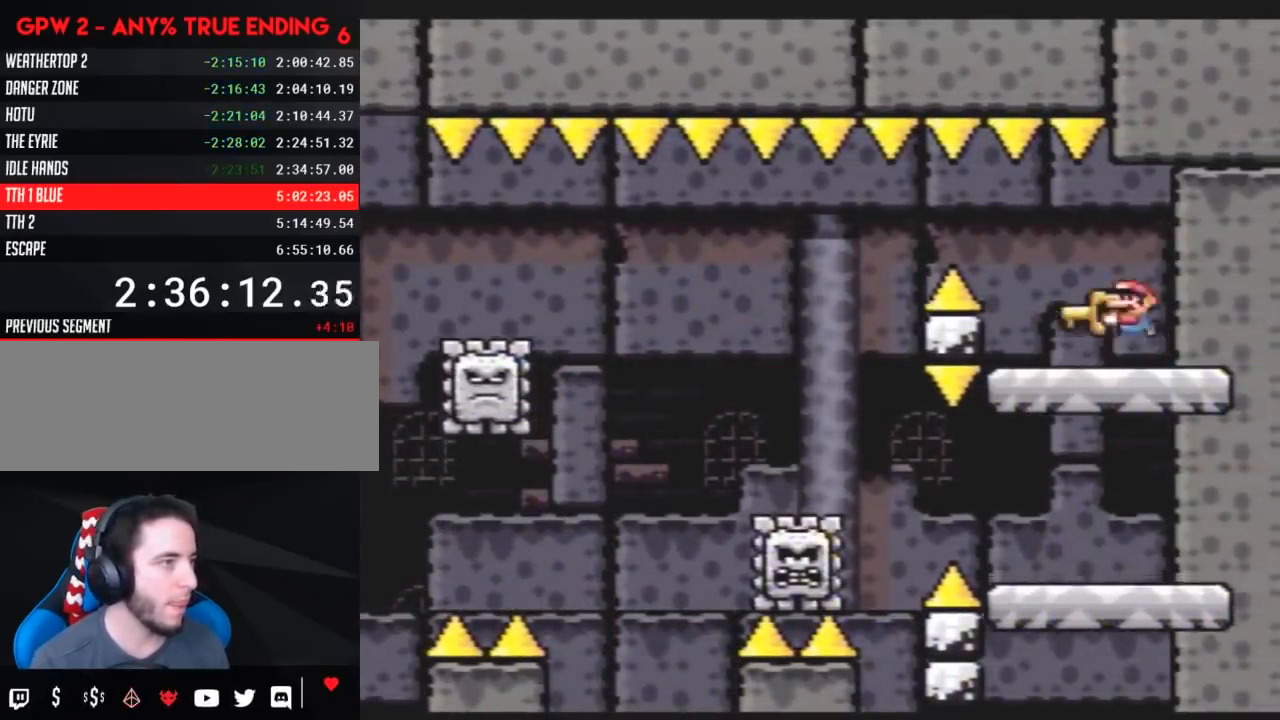
{"buttons": ["A", "Y", "DPAD_LEFT"], "events": [[17, "DPAD_UP", "down"], [100, "Y", "up"], [133, "DPAD_UP", "up"], [167, "Y", "down"], [333, "DPAD_LEFT", "down"], [383, "DPAD_UP", "down"], [417, "A", "down"], [417, "DPAD_UP", "up"]]}
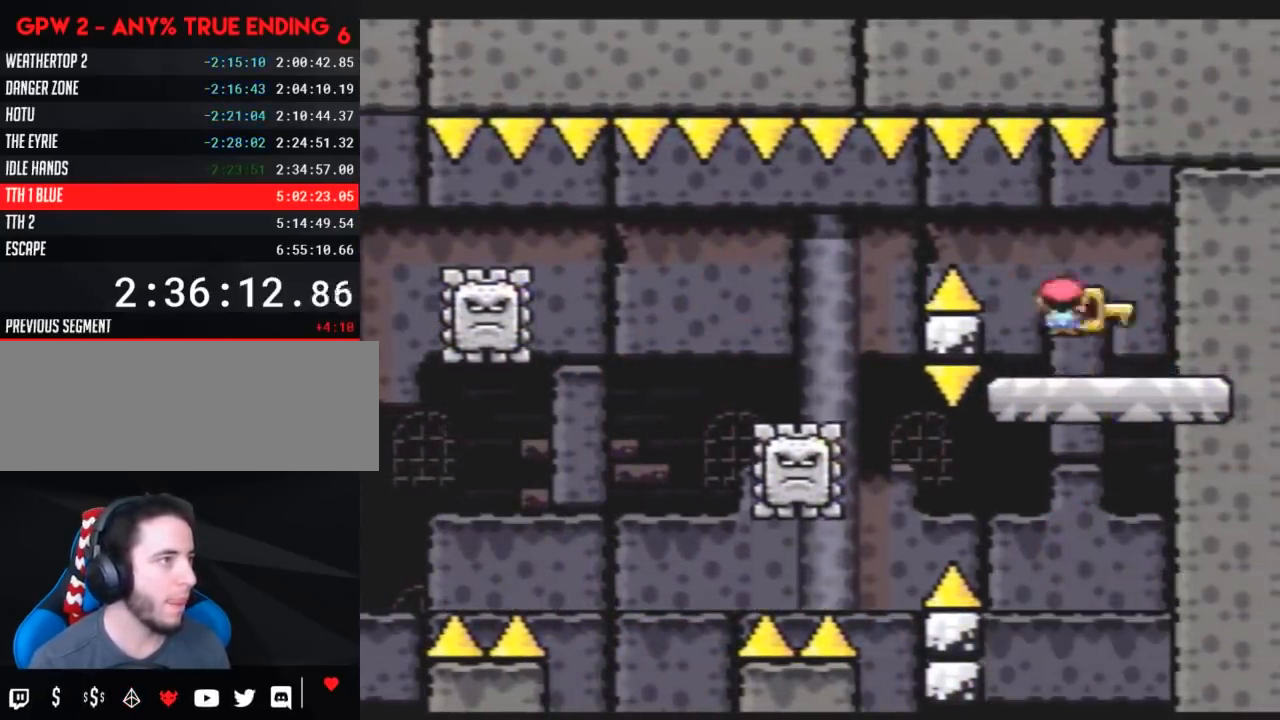
{"buttons": ["Y", "DPAD_RIGHT"], "events": [[17, "DPAD_UP", "down"], [100, "DPAD_UP", "up"], [133, "A", "up"], [133, "DPAD_UP", "down"], [267, "A", "down"], [333, "DPAD_UP", "up"], [350, "A", "up"], [417, "DPAD_LEFT", "up"], [483, "DPAD_RIGHT", "down"]]}
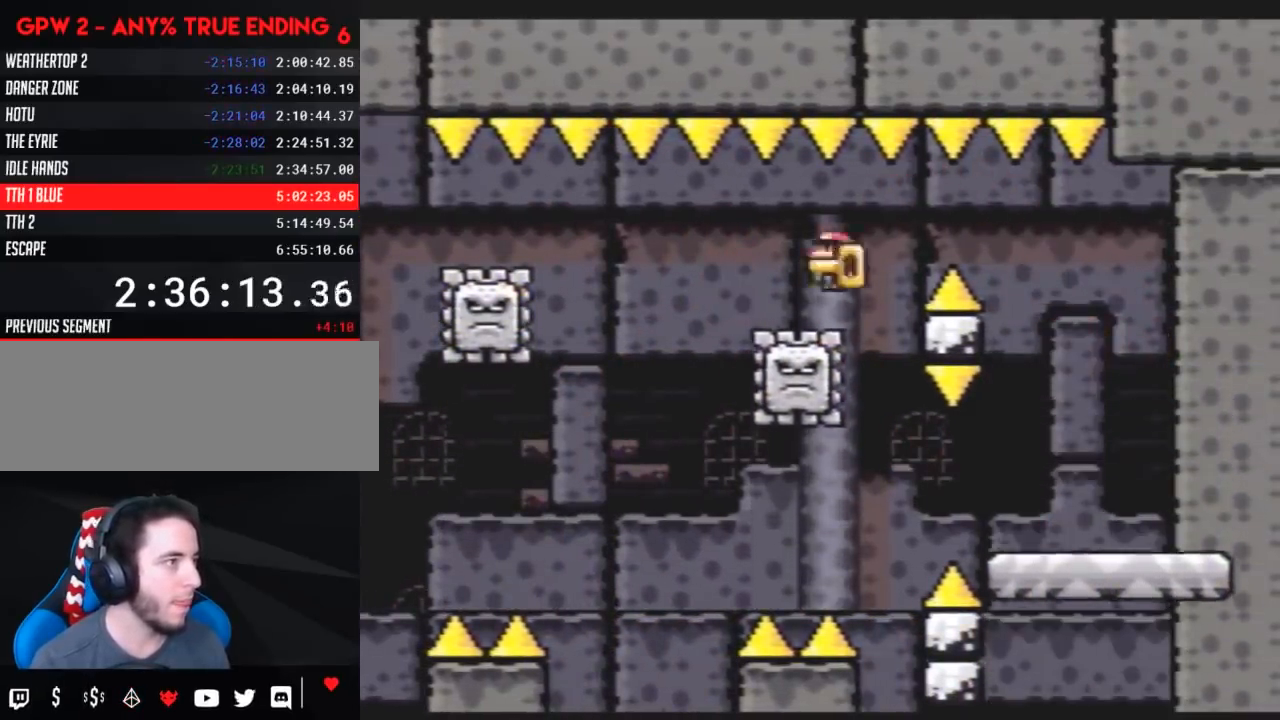
{"buttons": ["Y", "DPAD_LEFT"], "events": [[100, "DPAD_RIGHT", "up"], [483, "DPAD_LEFT", "down"]]}
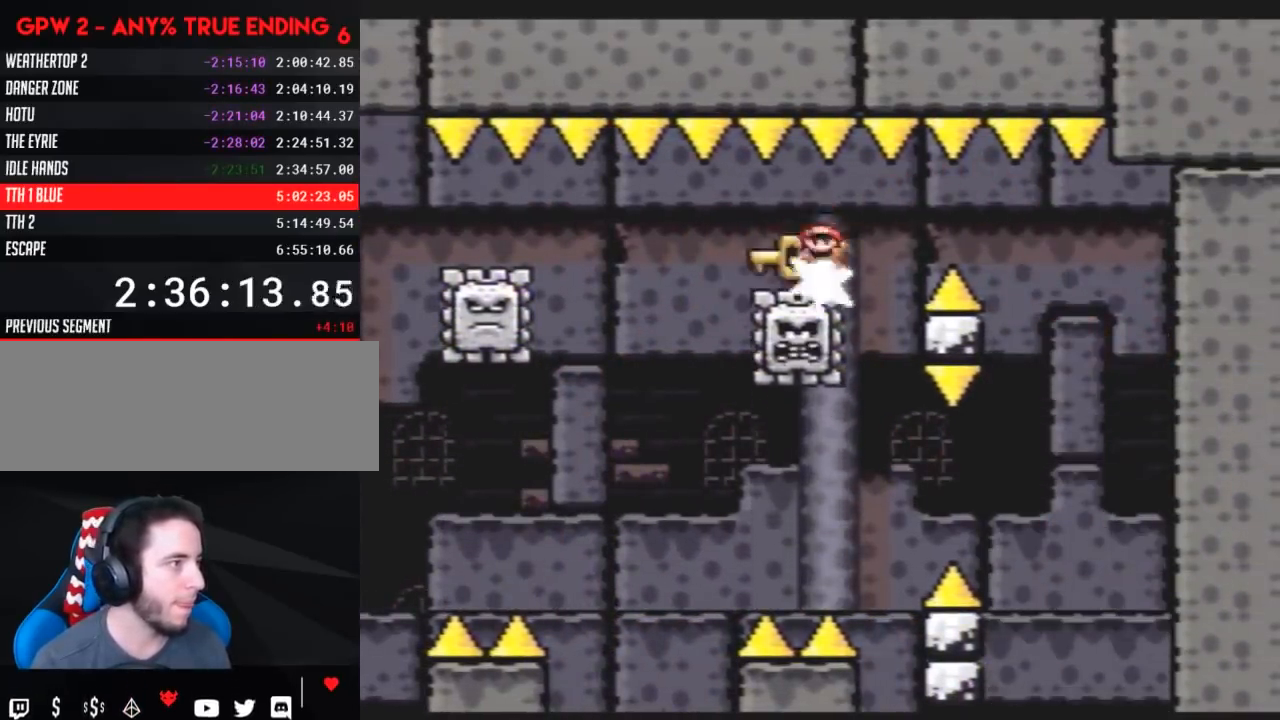
{"buttons": ["Y", "DPAD_UP"], "events": [[100, "DPAD_LEFT", "up"], [200, "DPAD_RIGHT", "down"], [300, "DPAD_RIGHT", "up"], [367, "DPAD_LEFT", "down"], [483, "DPAD_LEFT", "up"], [483, "DPAD_UP", "down"]]}
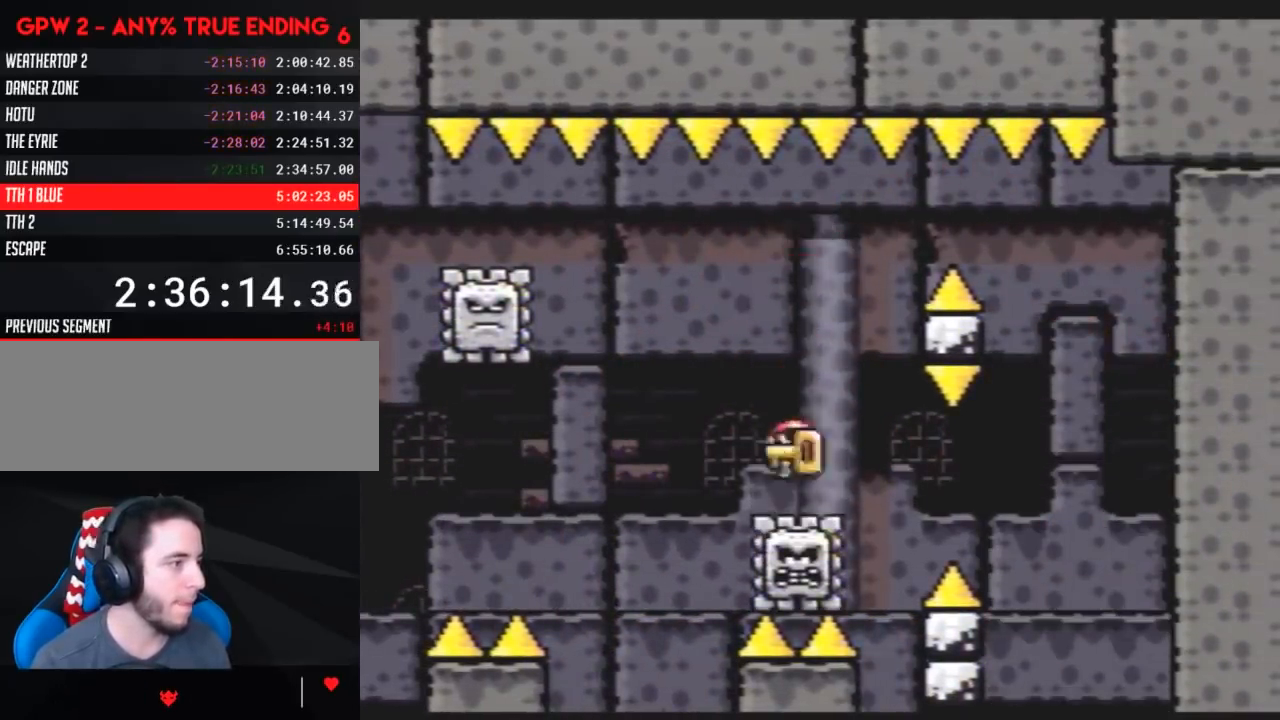
{"buttons": ["Y", "DPAD_UP", "DPAD_LEFT"], "events": [[17, "DPAD_RIGHT", "down"], [17, "DPAD_UP", "up"], [217, "DPAD_LEFT", "down"], [217, "DPAD_RIGHT", "up"], [367, "DPAD_UP", "down"]]}
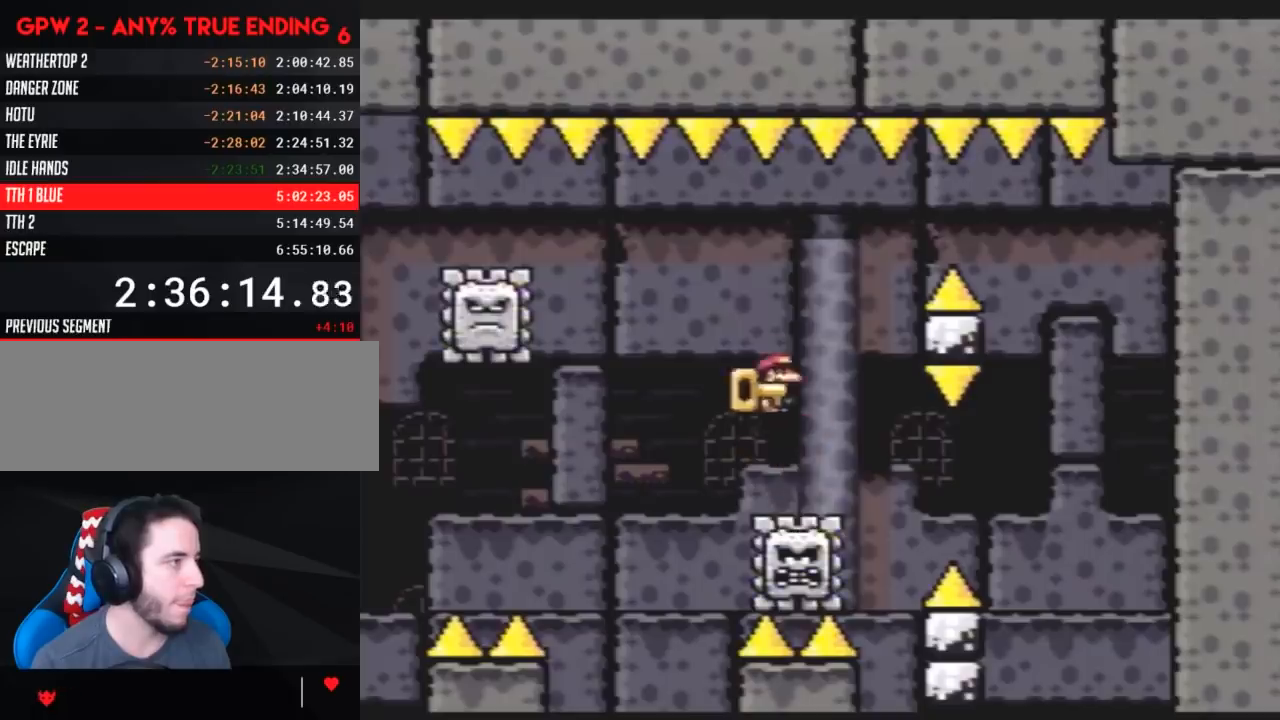
{"buttons": ["Y", "DPAD_LEFT"], "events": [[500, "DPAD_UP", "up"]]}
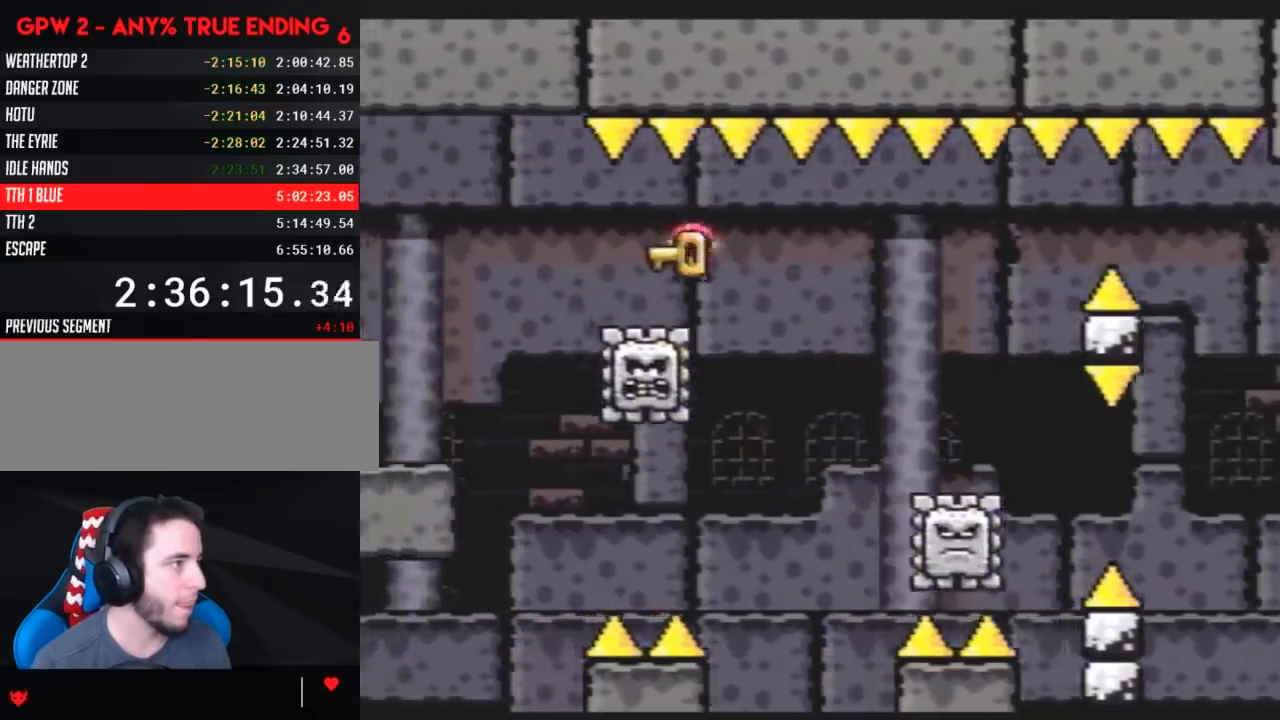
{"buttons": ["Y", "DPAD_RIGHT"], "events": [[33, "DPAD_UP", "down"], [67, "DPAD_LEFT", "up"], [67, "DPAD_RIGHT", "down"], [67, "DPAD_UP", "up"], [317, "DPAD_LEFT", "down"], [317, "DPAD_RIGHT", "up"], [400, "DPAD_LEFT", "up"], [400, "DPAD_RIGHT", "down"]]}
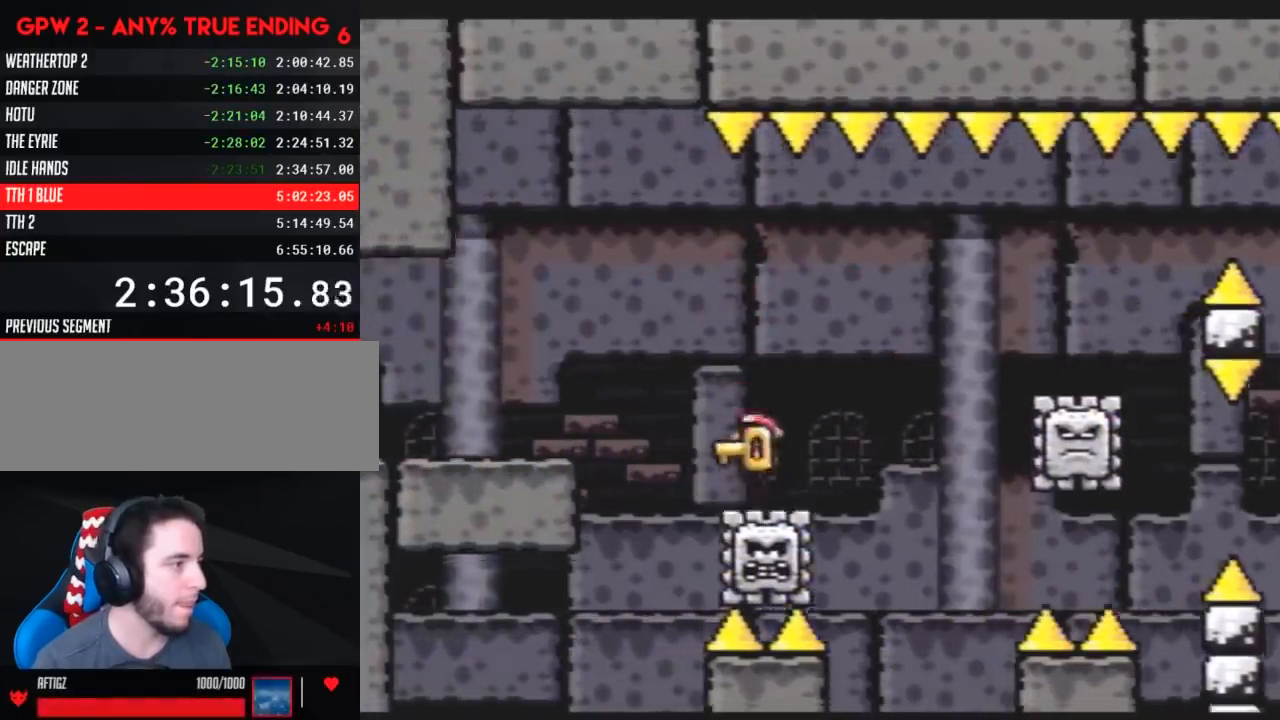
{"buttons": ["Y", "DPAD_LEFT"], "events": [[67, "DPAD_LEFT", "down"], [67, "DPAD_RIGHT", "up"]]}
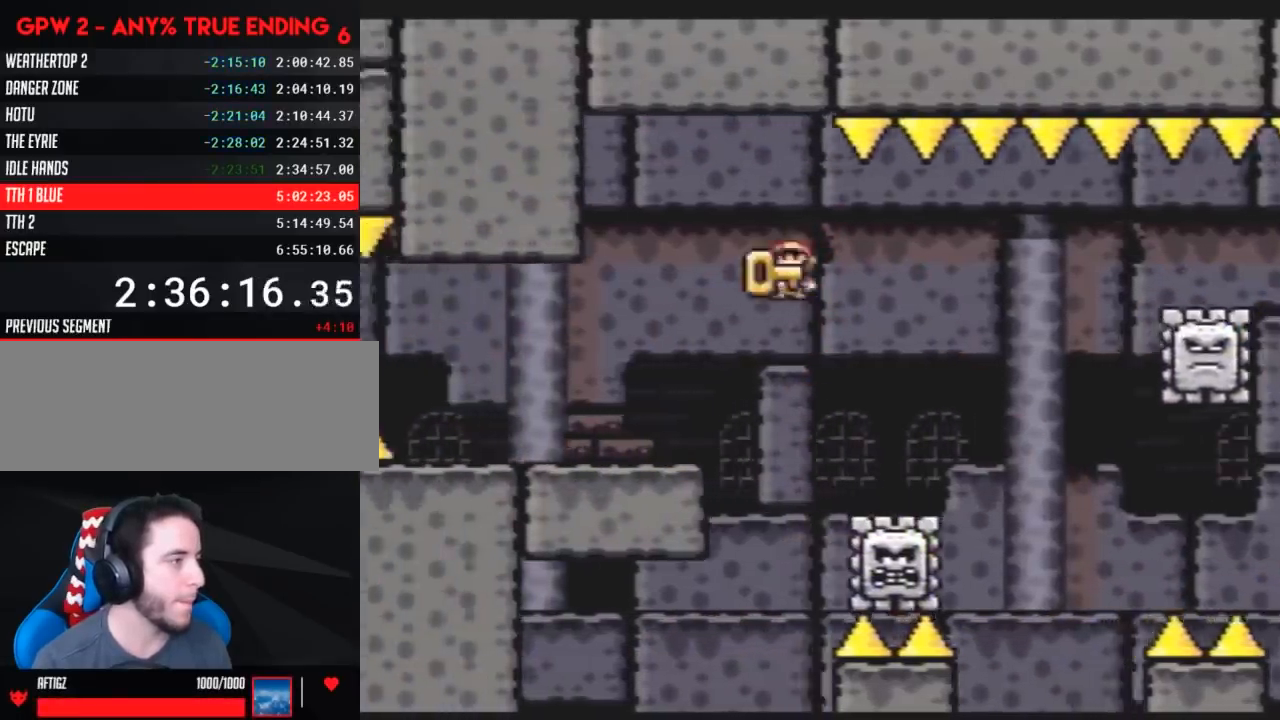
{"buttons": ["Y", "DPAD_LEFT"], "events": []}
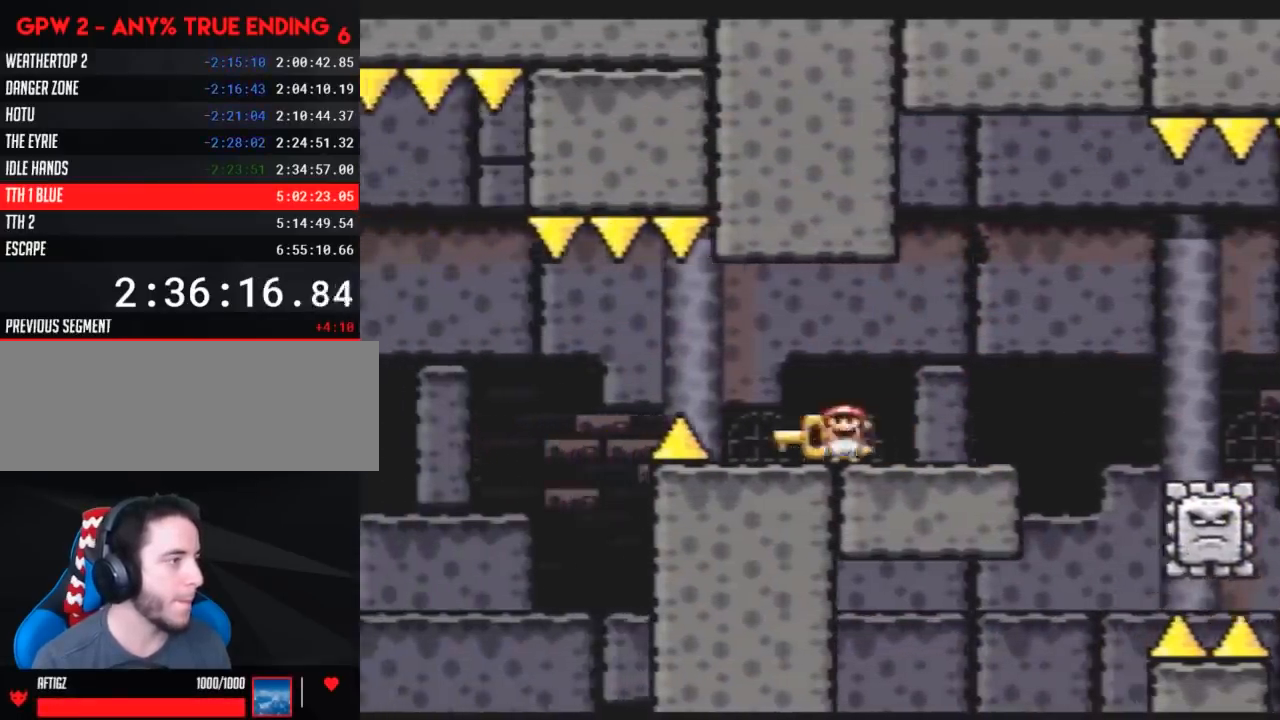
{"buttons": ["Y"], "events": [[33, "DPAD_LEFT", "up"], [100, "DPAD_RIGHT", "down"], [217, "DPAD_RIGHT", "up"], [433, "DPAD_LEFT", "down"], [500, "DPAD_LEFT", "up"]]}
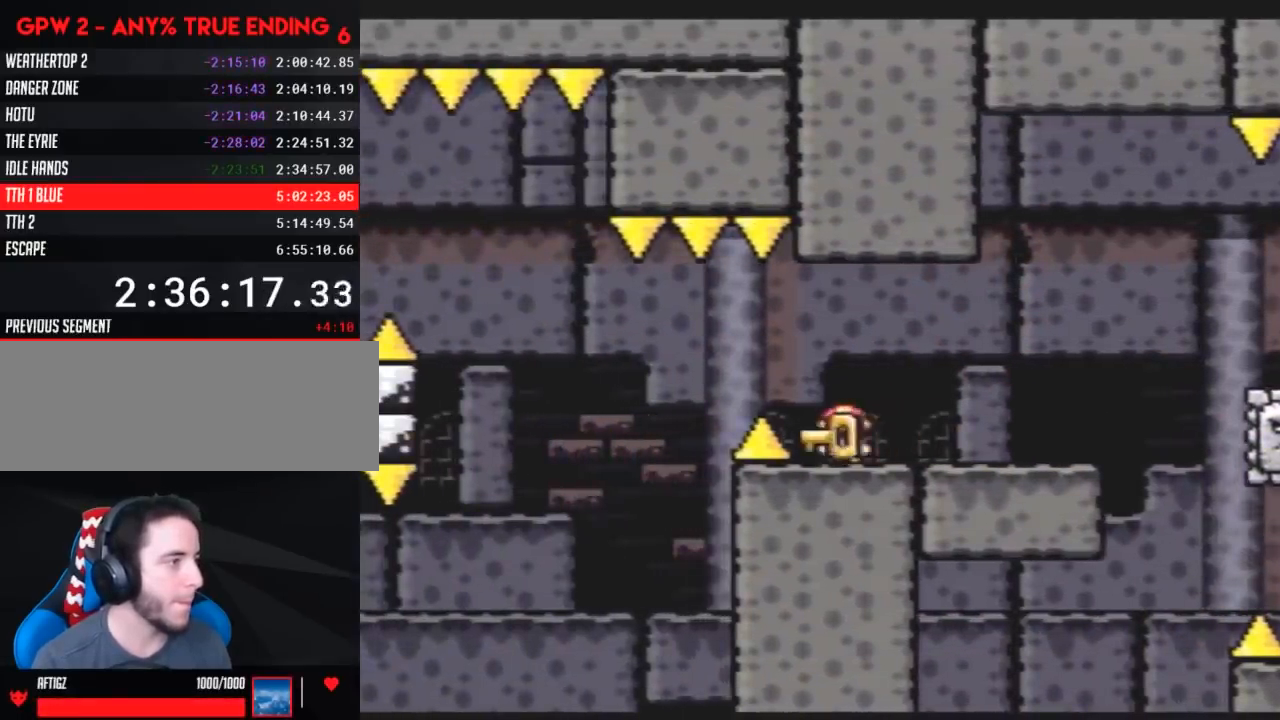
{"buttons": ["Y", "DPAD_UP"], "events": [[150, "DPAD_UP", "down"]]}
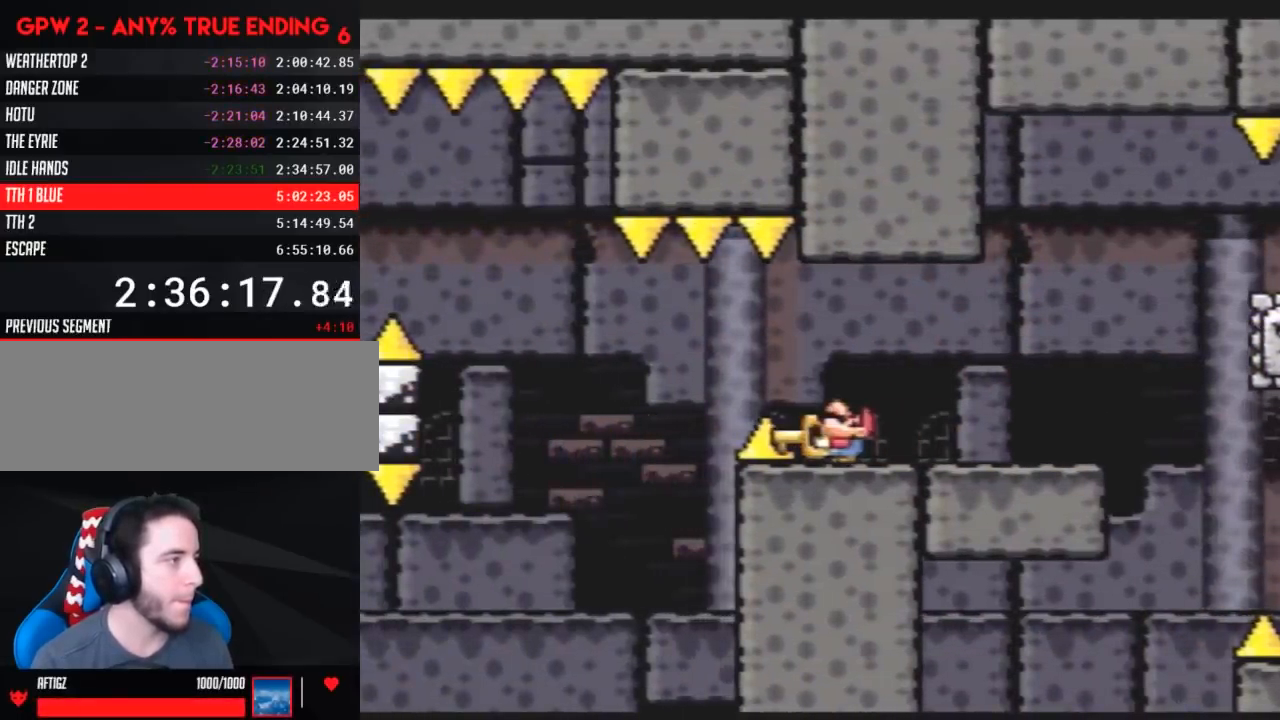
{"buttons": ["Y", "DPAD_UP"], "events": []}
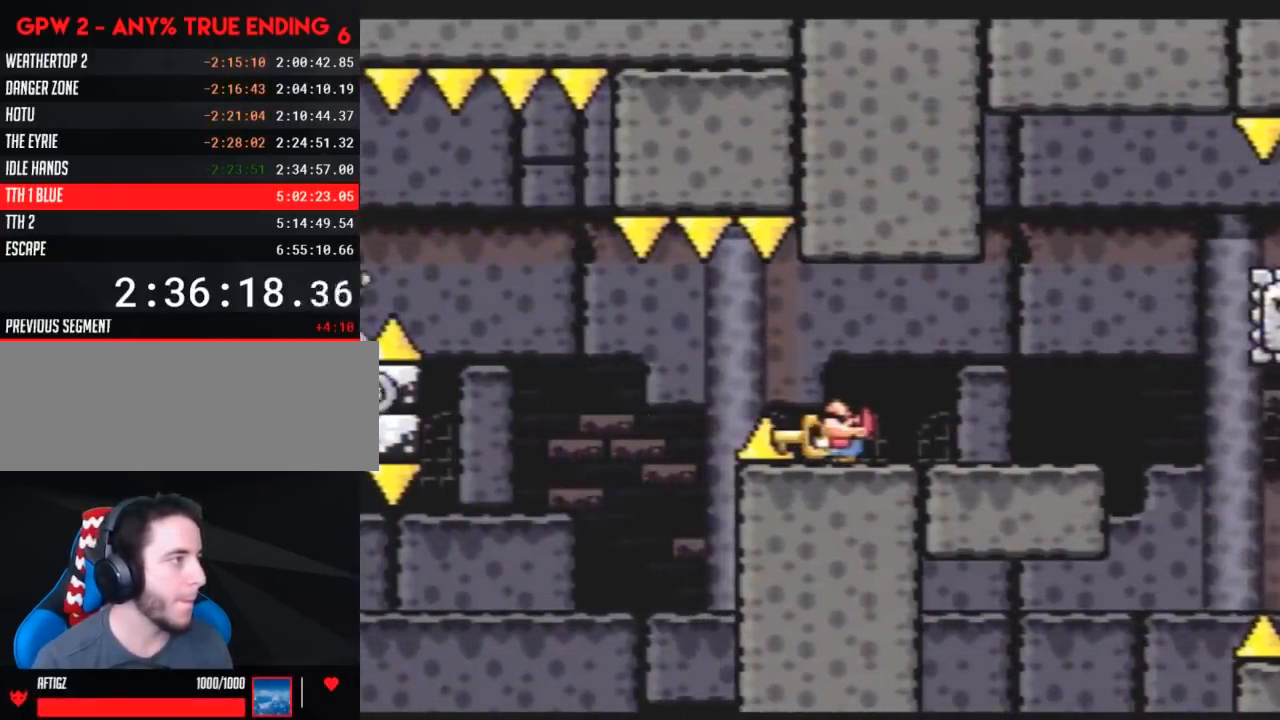
{"buttons": ["Y", "DPAD_UP"], "events": []}
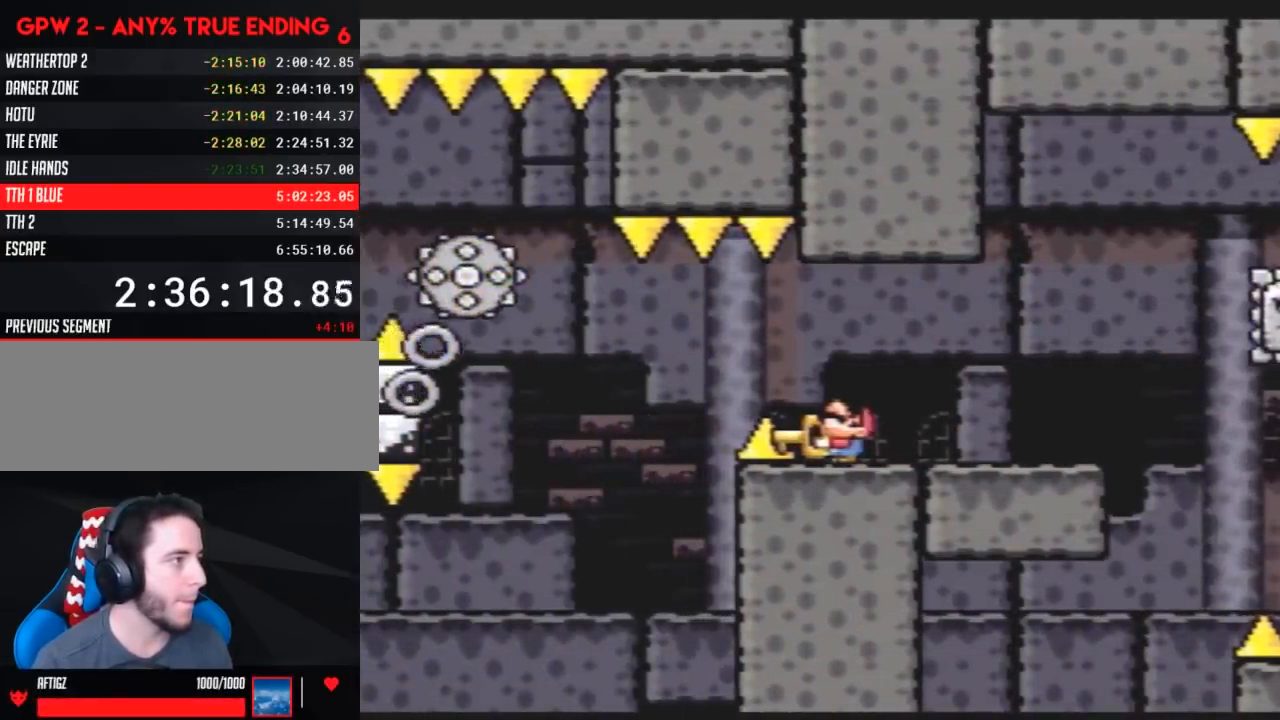
{"buttons": ["Y", "DPAD_LEFT"], "events": [[233, "Y", "up"], [333, "Y", "down"], [350, "DPAD_UP", "up"], [450, "DPAD_LEFT", "down"]]}
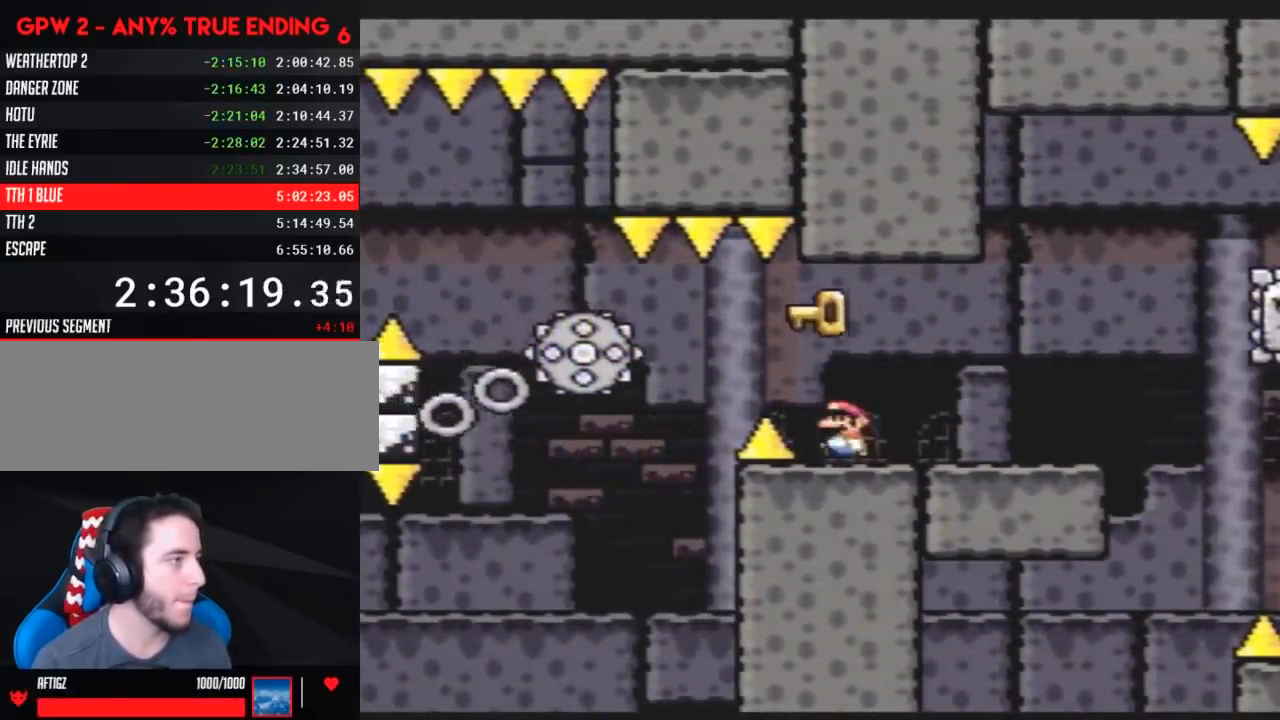
{"buttons": ["Y", "DPAD_LEFT"], "events": [[50, "A", "down"], [200, "A", "up"]]}
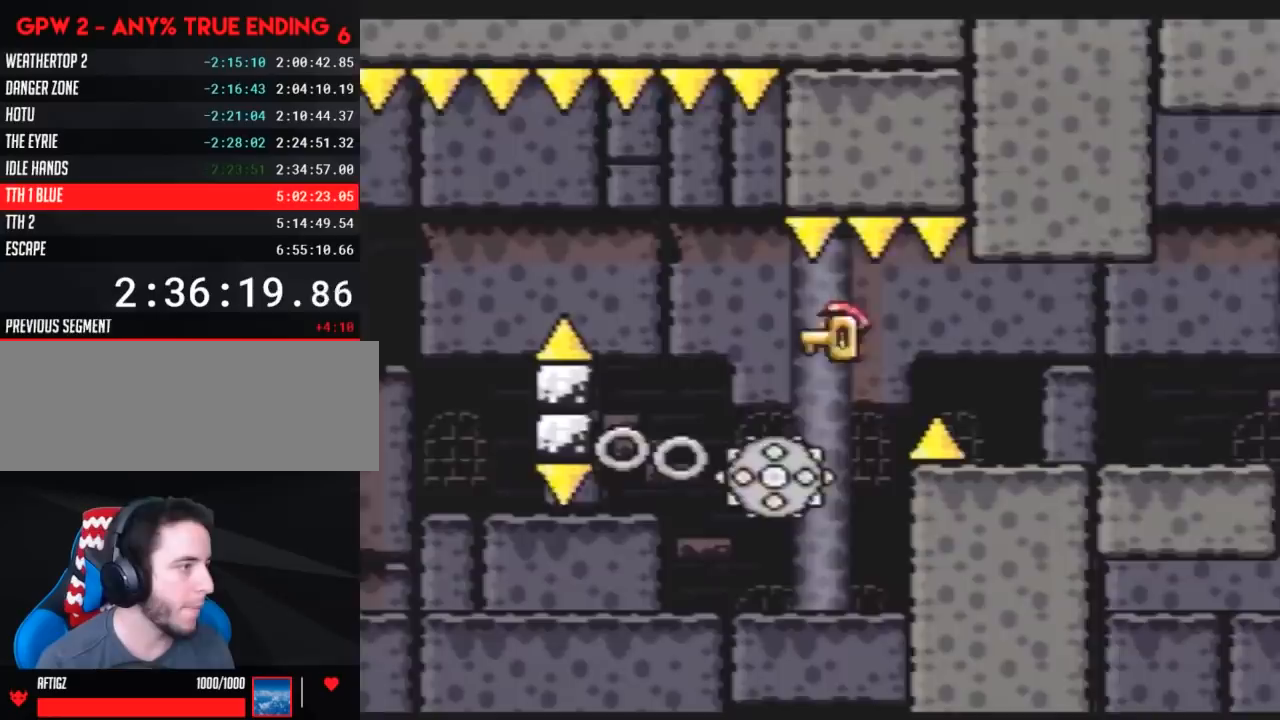
{"buttons": ["Y", "DPAD_LEFT"], "events": [[17, "DPAD_UP", "down"], [50, "DPAD_LEFT", "up"], [50, "DPAD_RIGHT", "down"], [50, "DPAD_UP", "up"], [133, "DPAD_LEFT", "down"], [133, "DPAD_RIGHT", "up"]]}
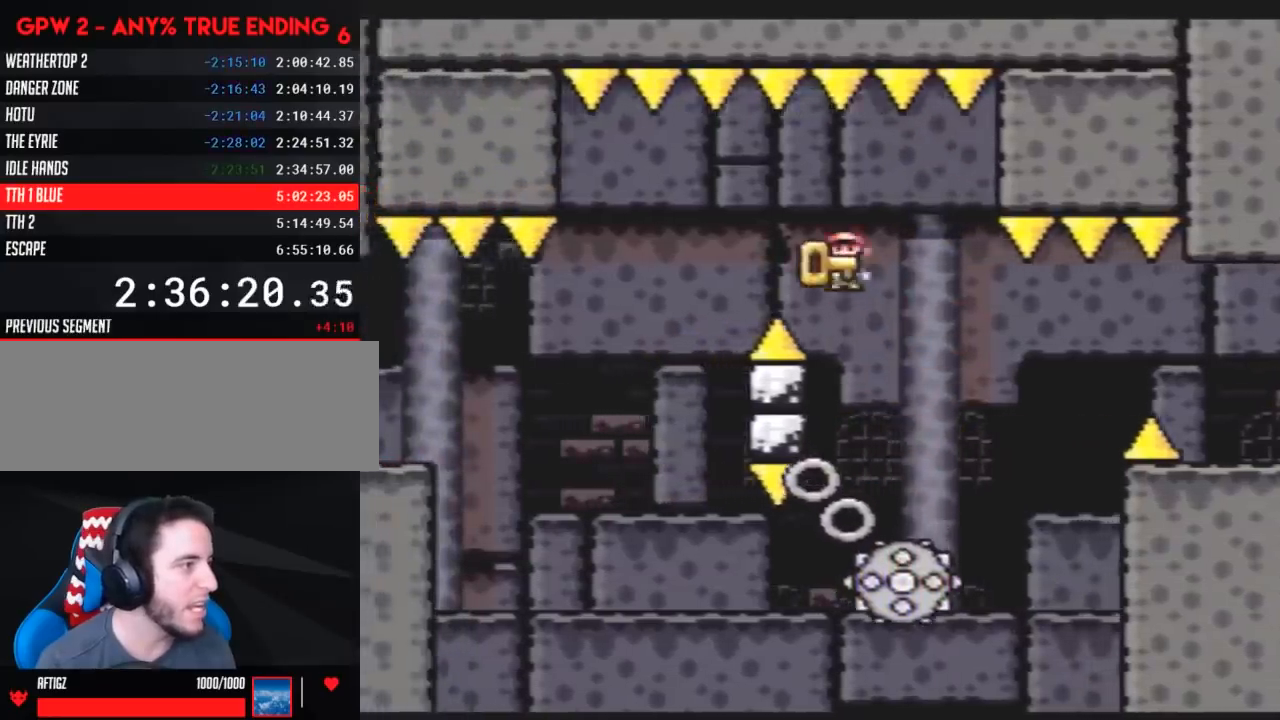
{"buttons": ["Y", "DPAD_RIGHT"], "events": [[233, "DPAD_UP", "down"], [267, "DPAD_LEFT", "up"], [300, "DPAD_RIGHT", "down"], [300, "DPAD_UP", "up"]]}